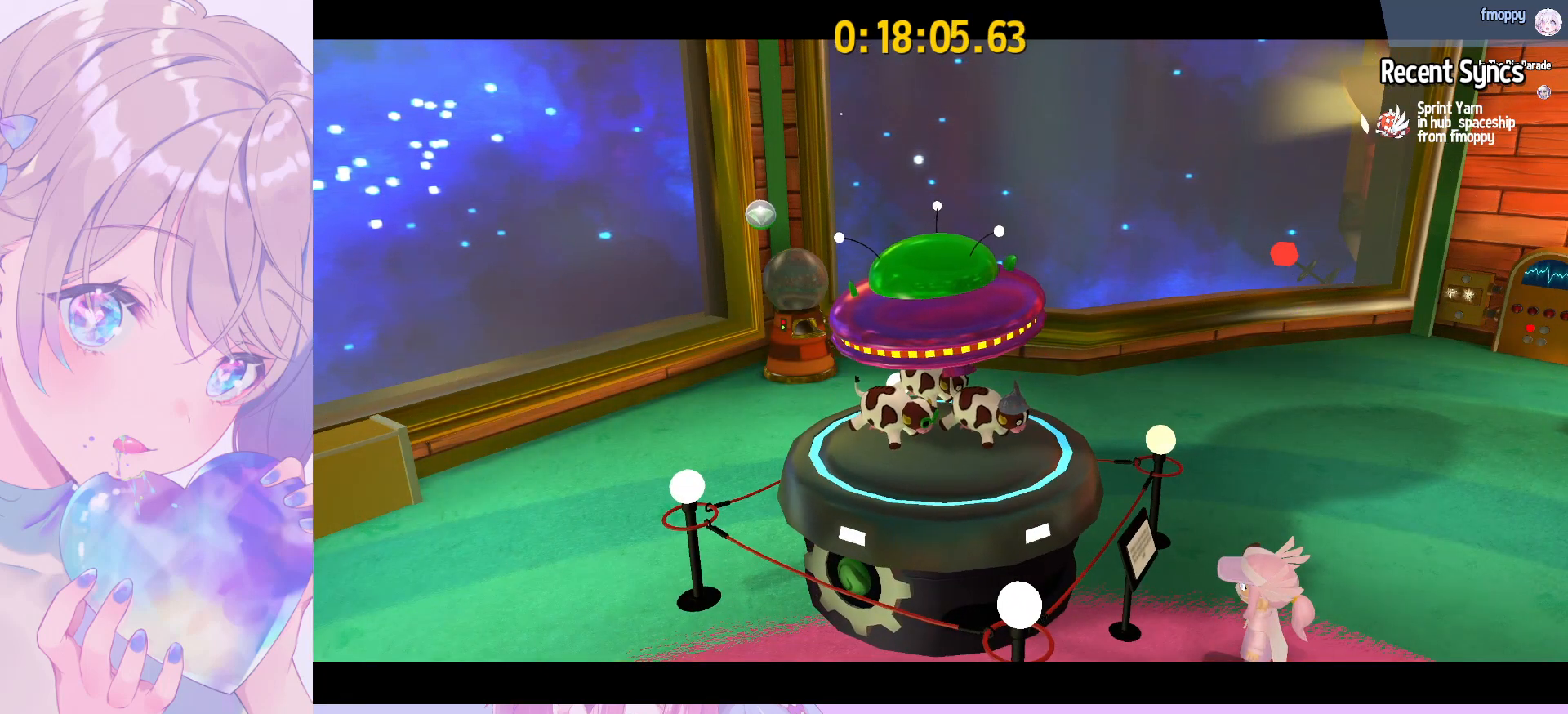
Gameplay with keyboard and mouse; each line is a JSON object with the keys and mouse buttons held at the frame after it. "events" lists presses ("down") and releases ("up") of "a", "alt", "c", "caps_lock", "ctrl", "d", "e", "f", "g", "q", "r", "s", "shift", "space", "t", "tab", "v", "w", "x", "z", "mouse_left", "mouse_wheel" and "mouse_right" between this image and that frame as [ms after this image, input, new state], when the widget could be followed in between. "mouse_left", "mouse_wheel", "mouse_right" = the "left", "wheel", "right" buttons of the "mouse" list. No other keys are recorded. "wheel" means that the mouse wheel is clicked or scrolled. "mouse_move" is the direction in which the mouse moves at that frame (one of eight, or "still"), when it could be read.
{"keys": [], "mouse": ["wheel"], "mouse_move": "still", "events": [[67, "mouse_left", "up"], [150, "mouse_left", "down"], [300, "mouse_left", "up"], [383, "mouse_left", "down"], [433, "mouse_left", "up"]]}
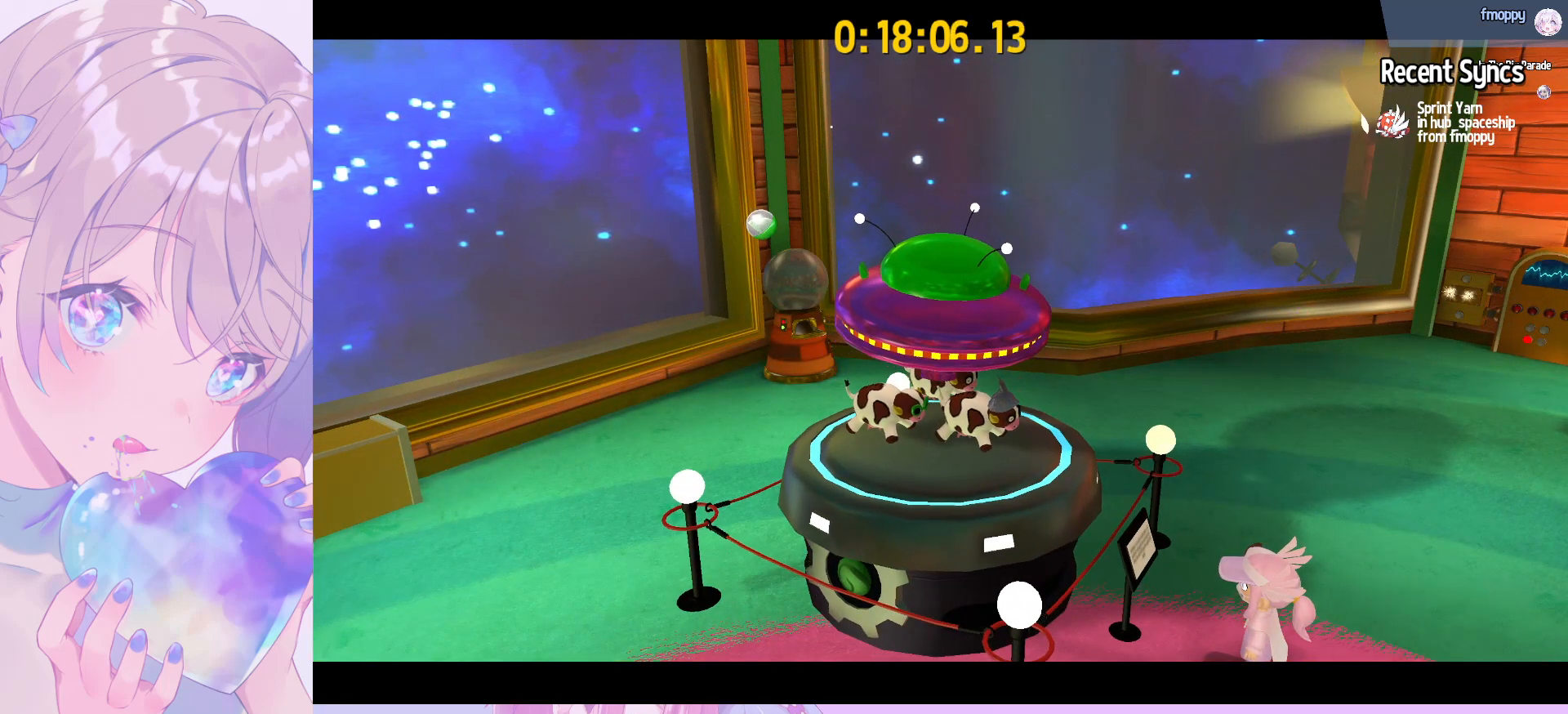
{"keys": [], "mouse": ["wheel"], "mouse_move": "still", "events": []}
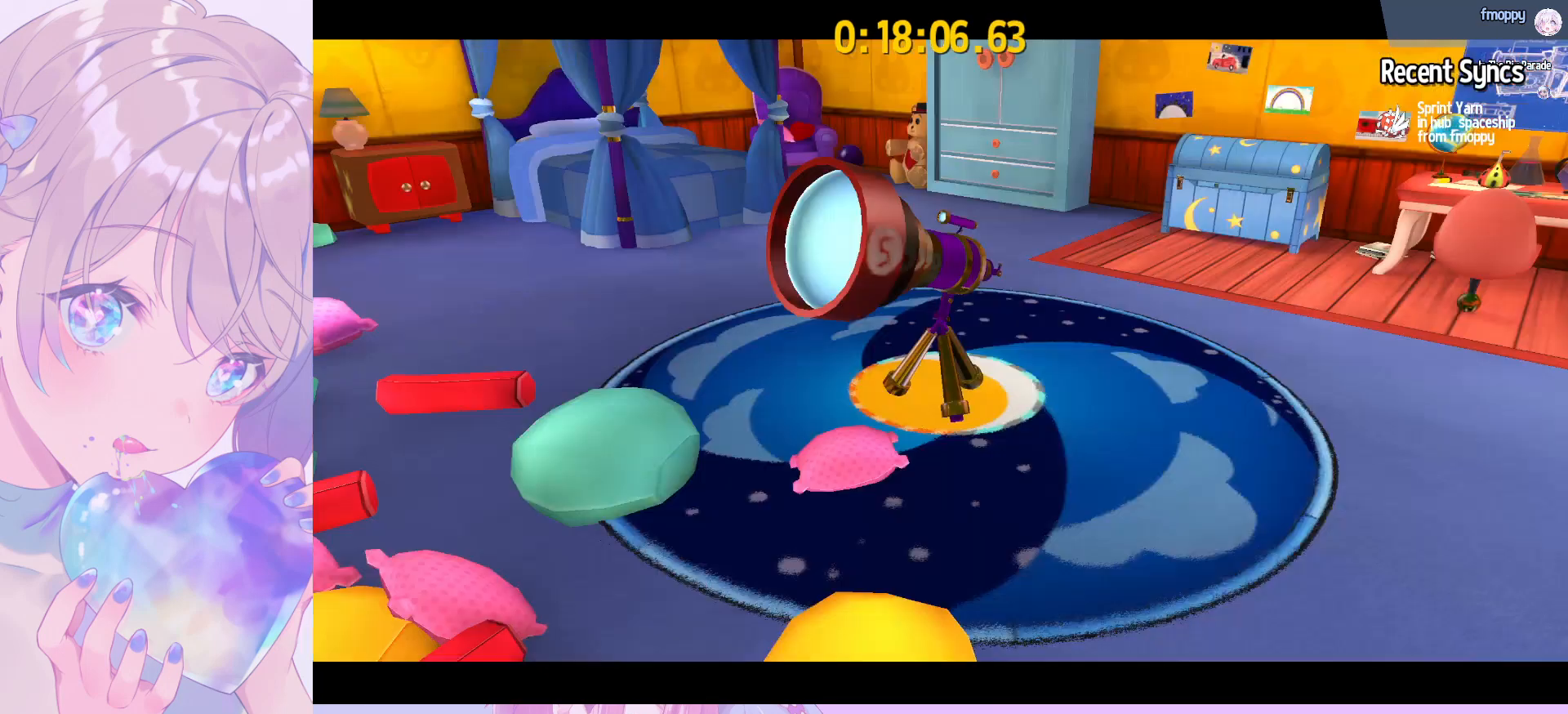
{"keys": [], "mouse": ["wheel"], "mouse_move": "still", "events": []}
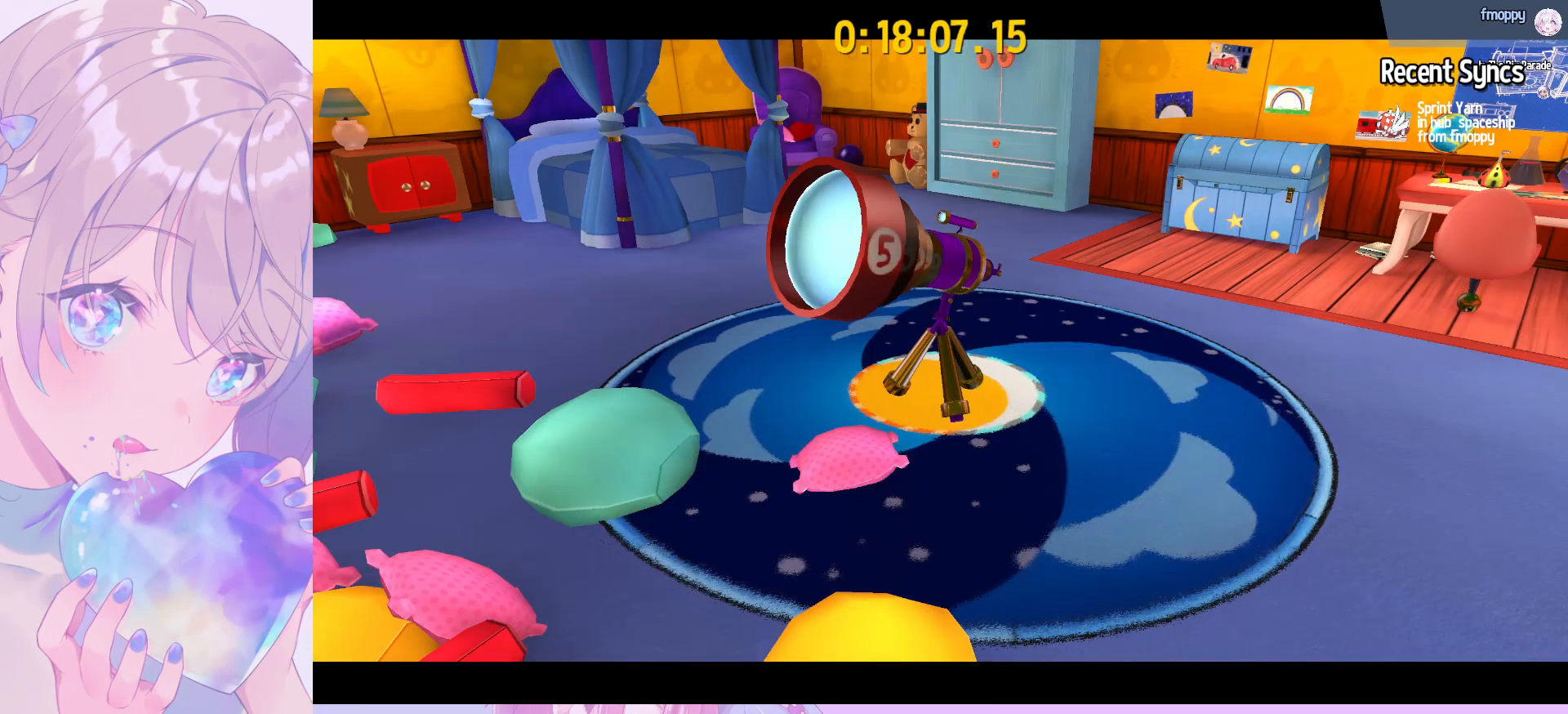
{"keys": [], "mouse": ["wheel"], "mouse_move": "still", "events": []}
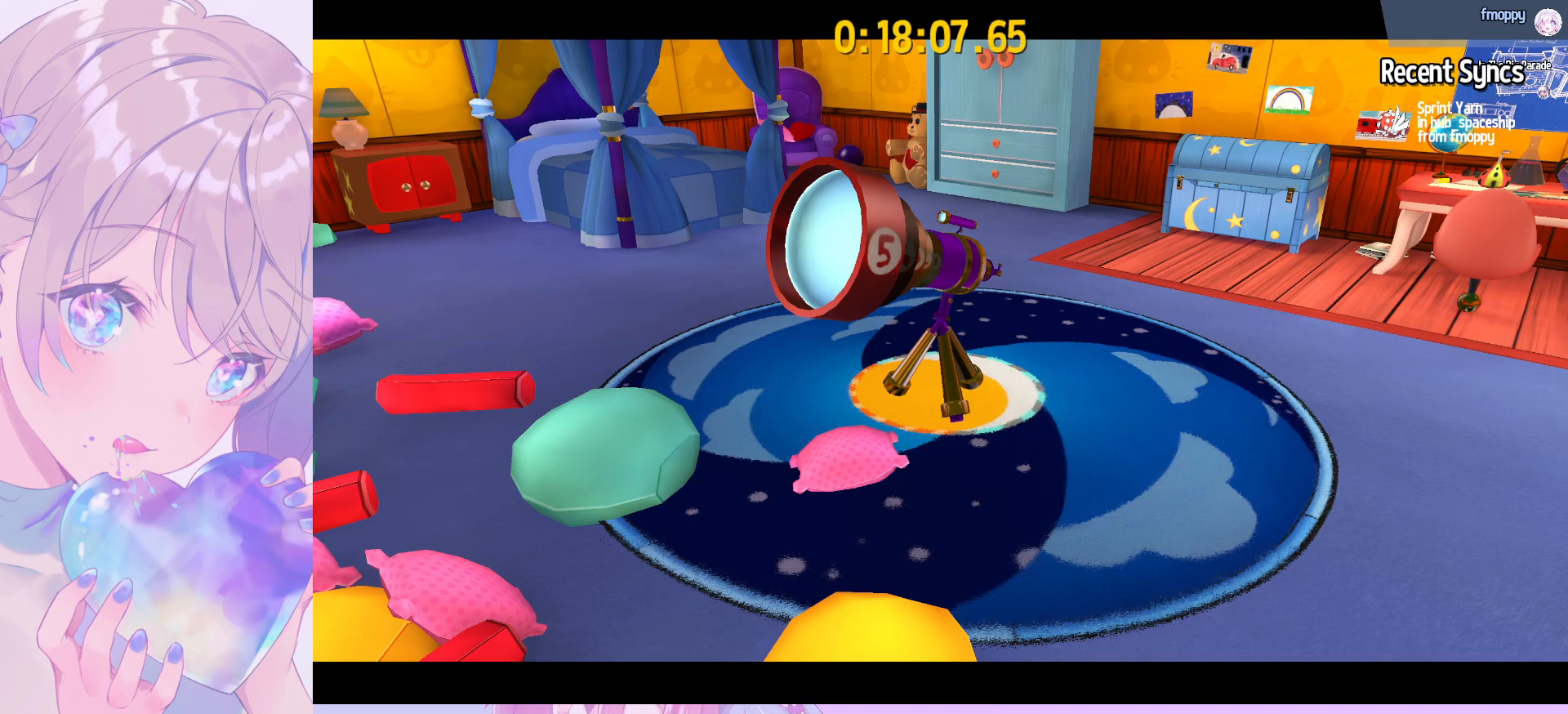
{"keys": [], "mouse": ["wheel"], "mouse_move": "still", "events": []}
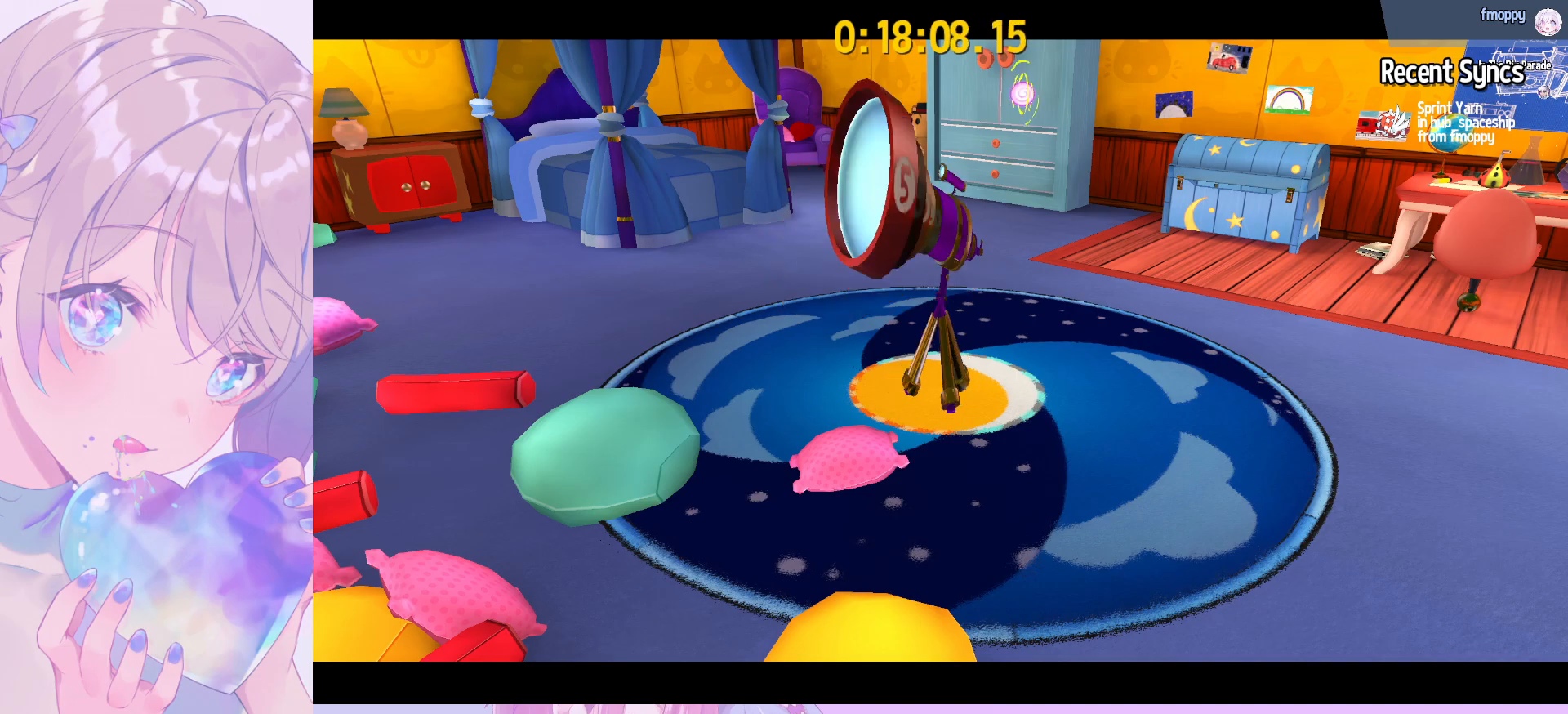
{"keys": [], "mouse": ["wheel"], "mouse_move": "still", "events": []}
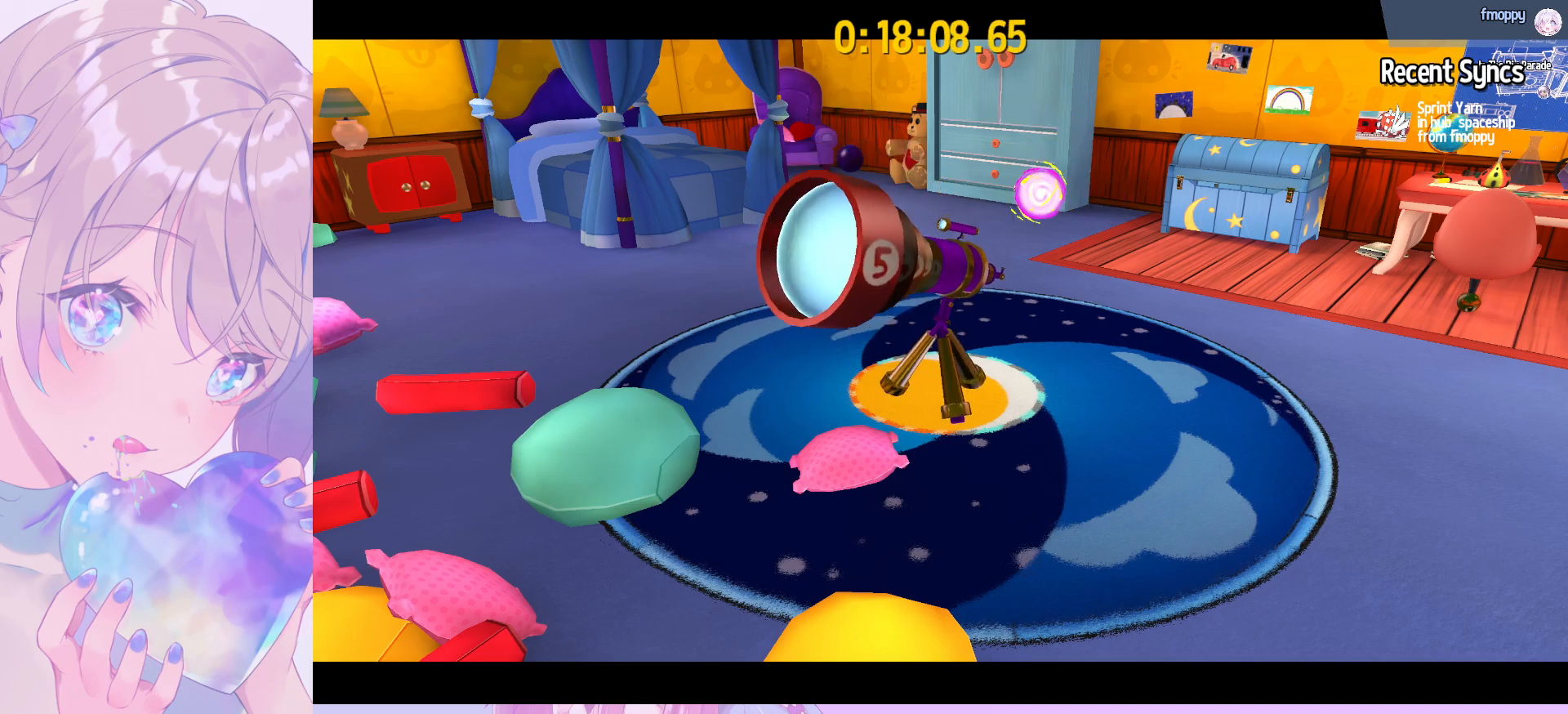
{"keys": [], "mouse": ["wheel"], "mouse_move": "still", "events": []}
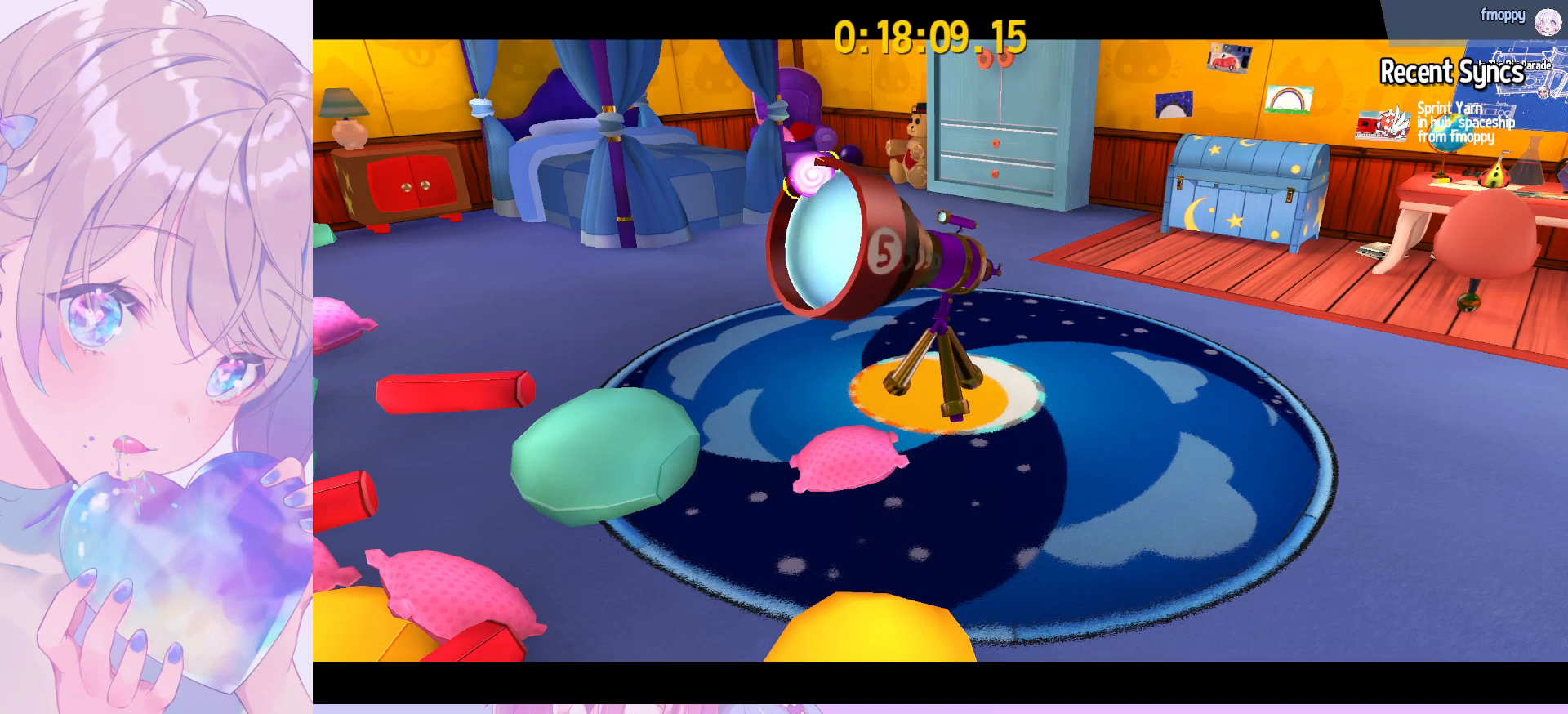
{"keys": [], "mouse": ["wheel"], "mouse_move": "still", "events": []}
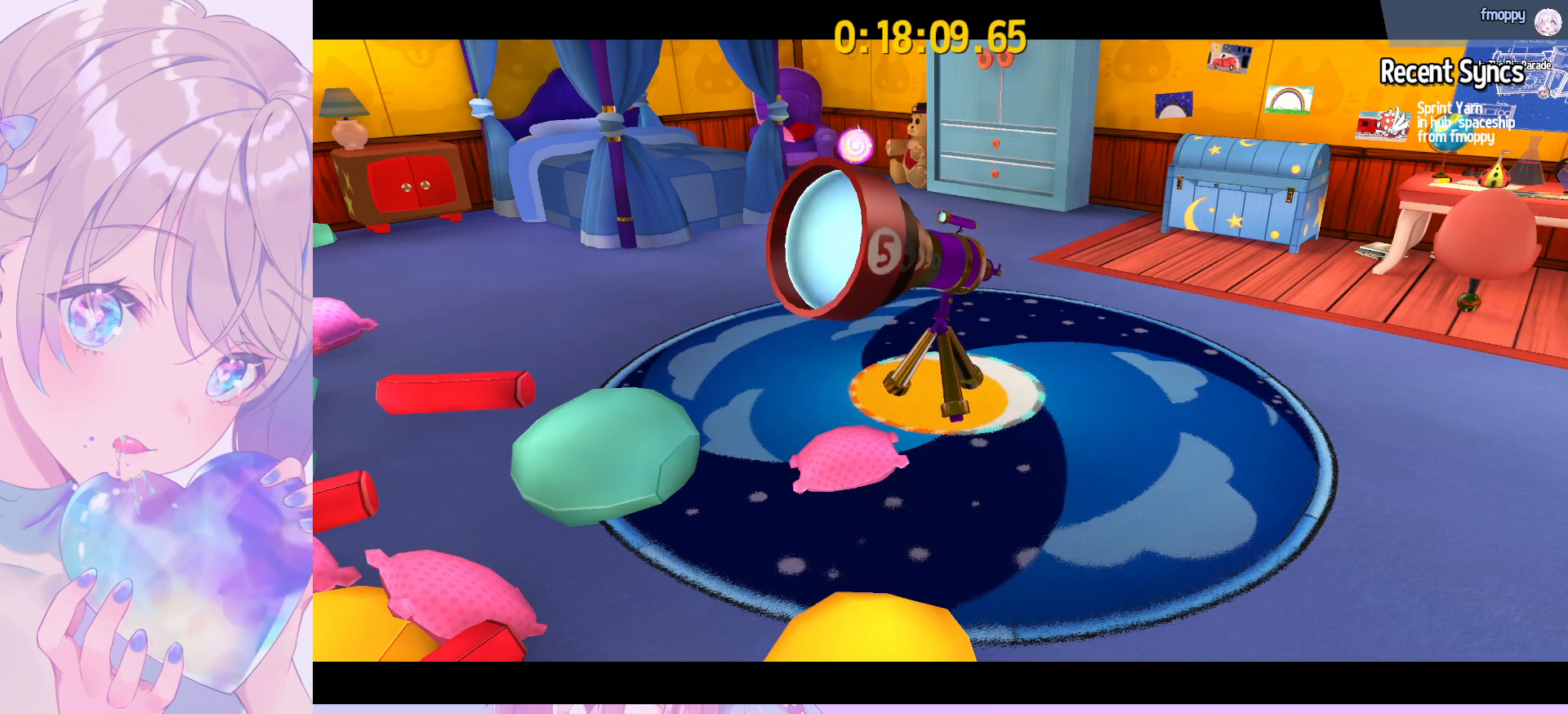
{"keys": [], "mouse": ["wheel"], "mouse_move": "still", "events": []}
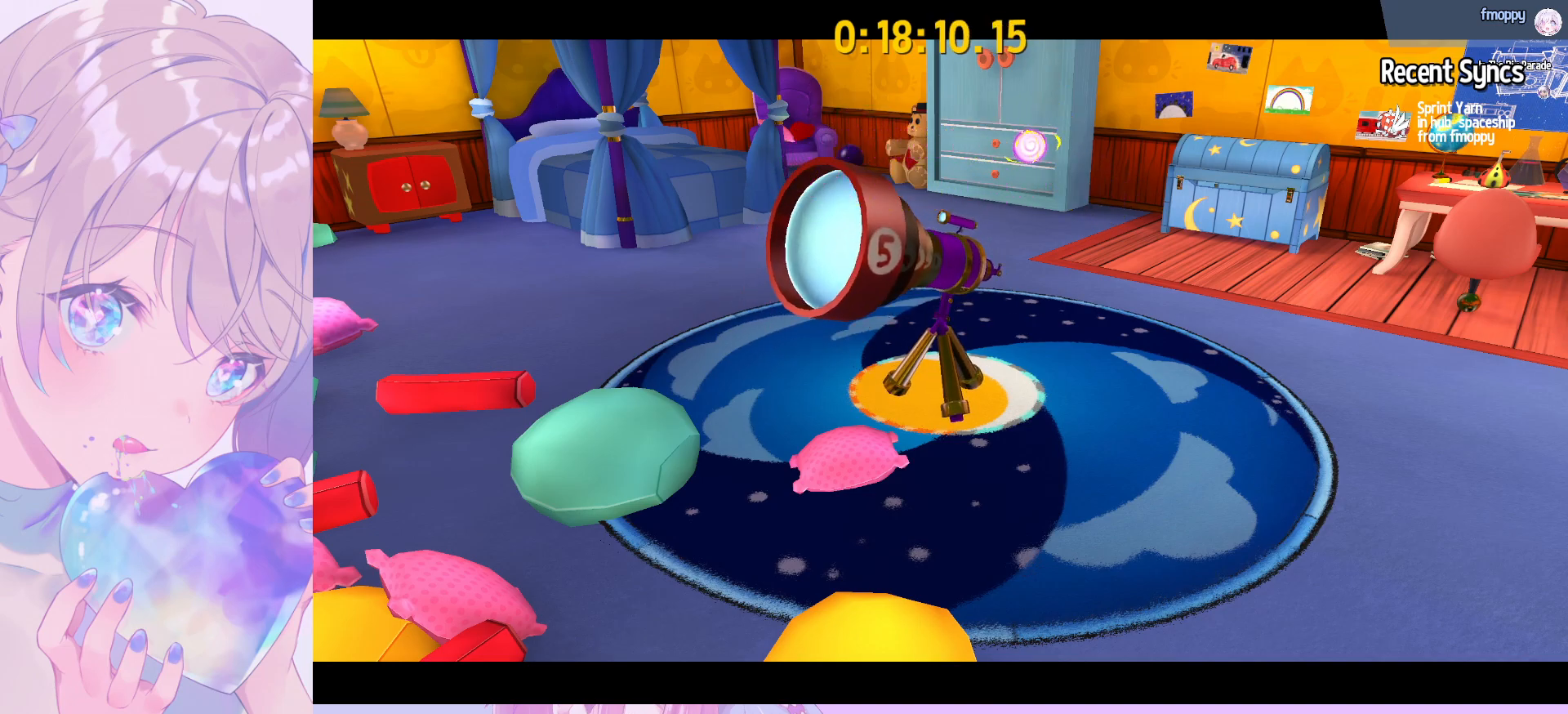
{"keys": [], "mouse": ["wheel"], "mouse_move": "still", "events": []}
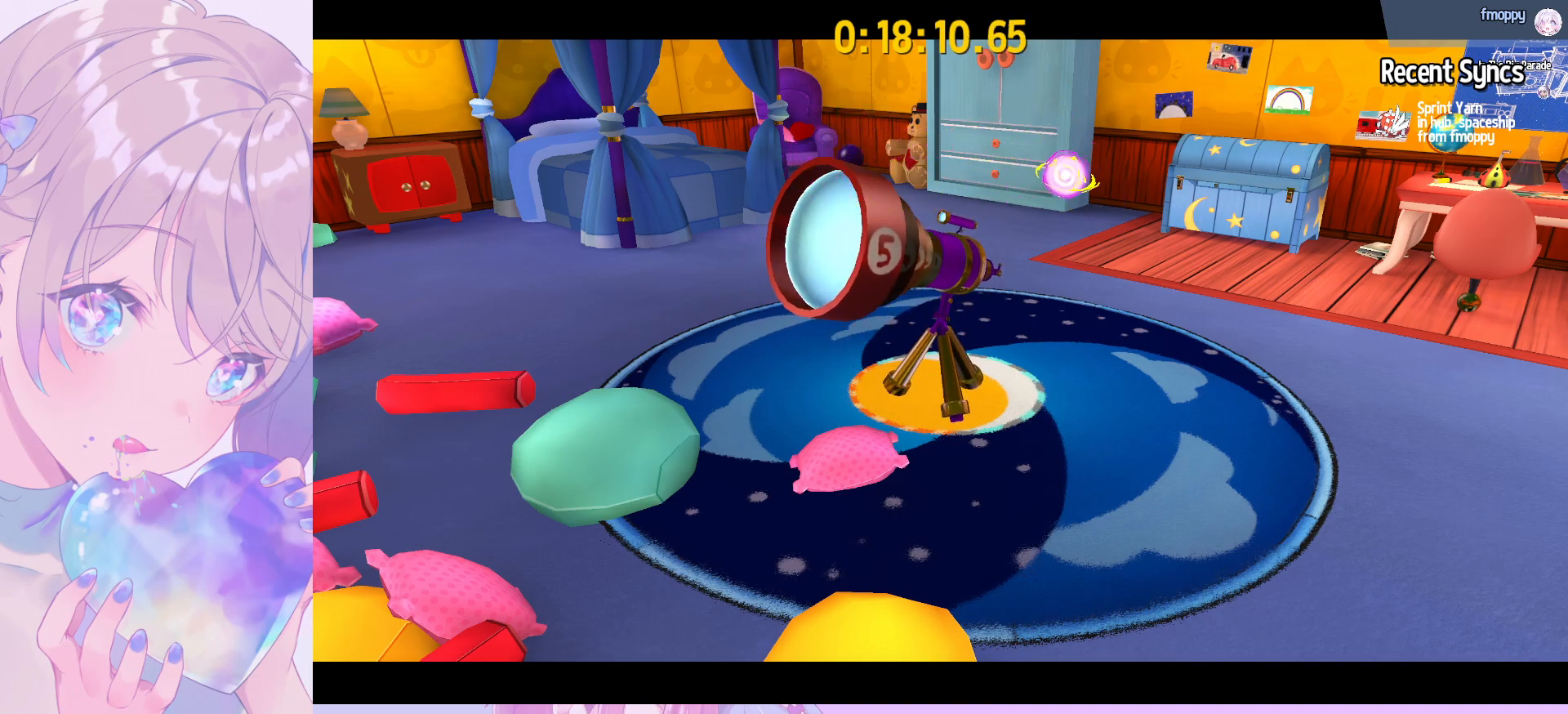
{"keys": ["s", "shift"], "mouse": ["wheel"], "mouse_move": "still", "events": [[450, "shift", "down"], [500, "s", "down"]]}
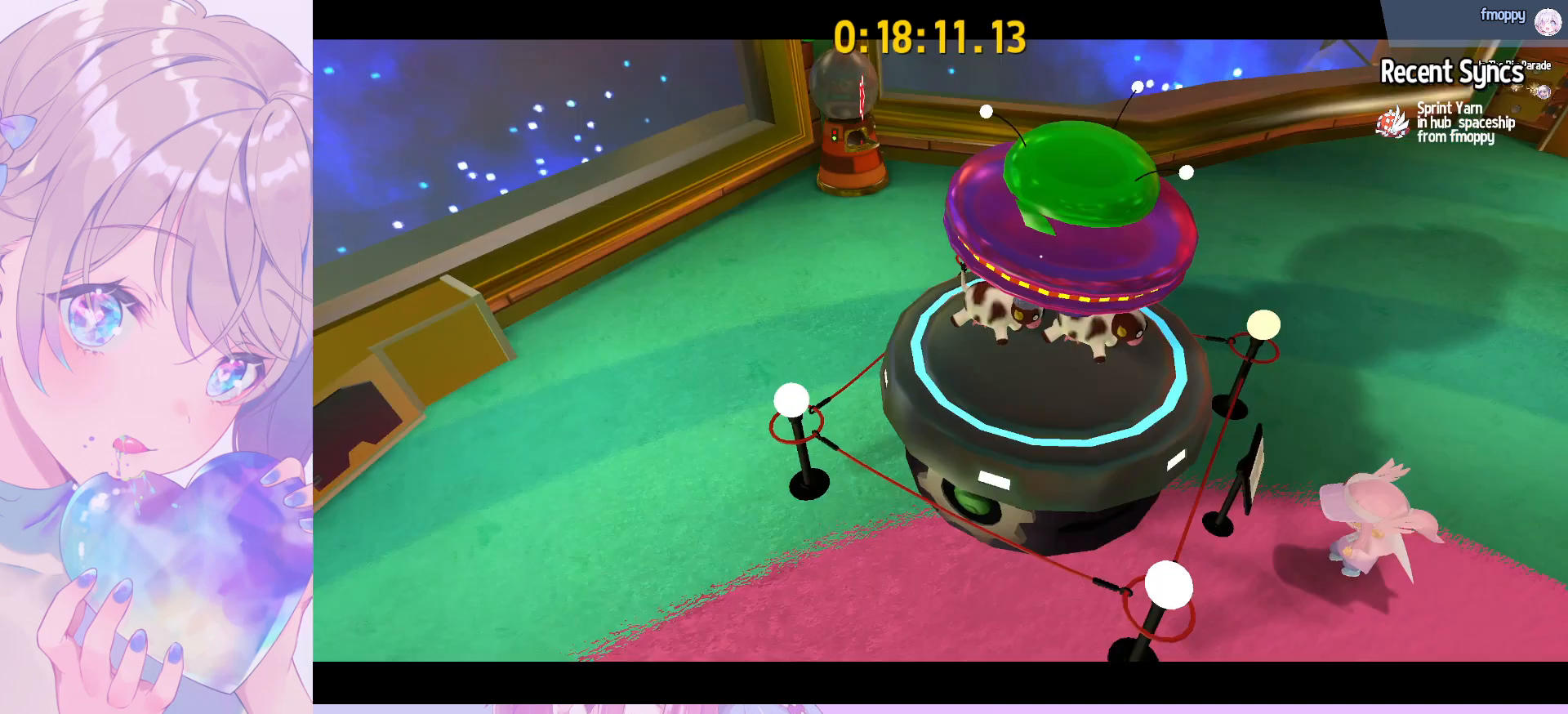
{"keys": ["d", "shift"], "mouse": [], "mouse_move": "up-right", "events": [[333, "d", "down"], [367, "s", "up"], [467, "mouse_wheel", "up"]]}
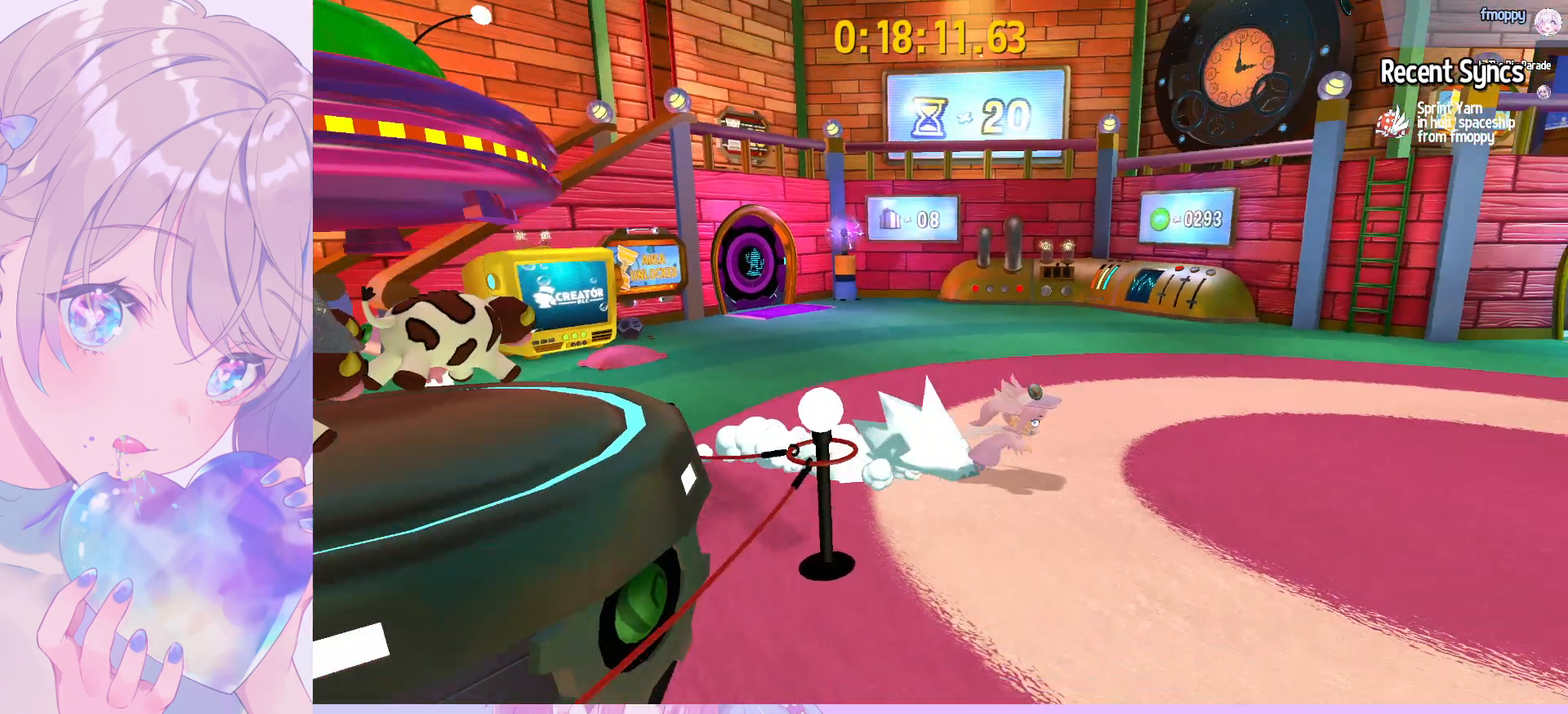
{"keys": ["space", "w"], "mouse": [], "mouse_move": "still", "events": [[17, "w", "down"], [250, "d", "up"], [333, "shift", "up"], [333, "space", "down"]]}
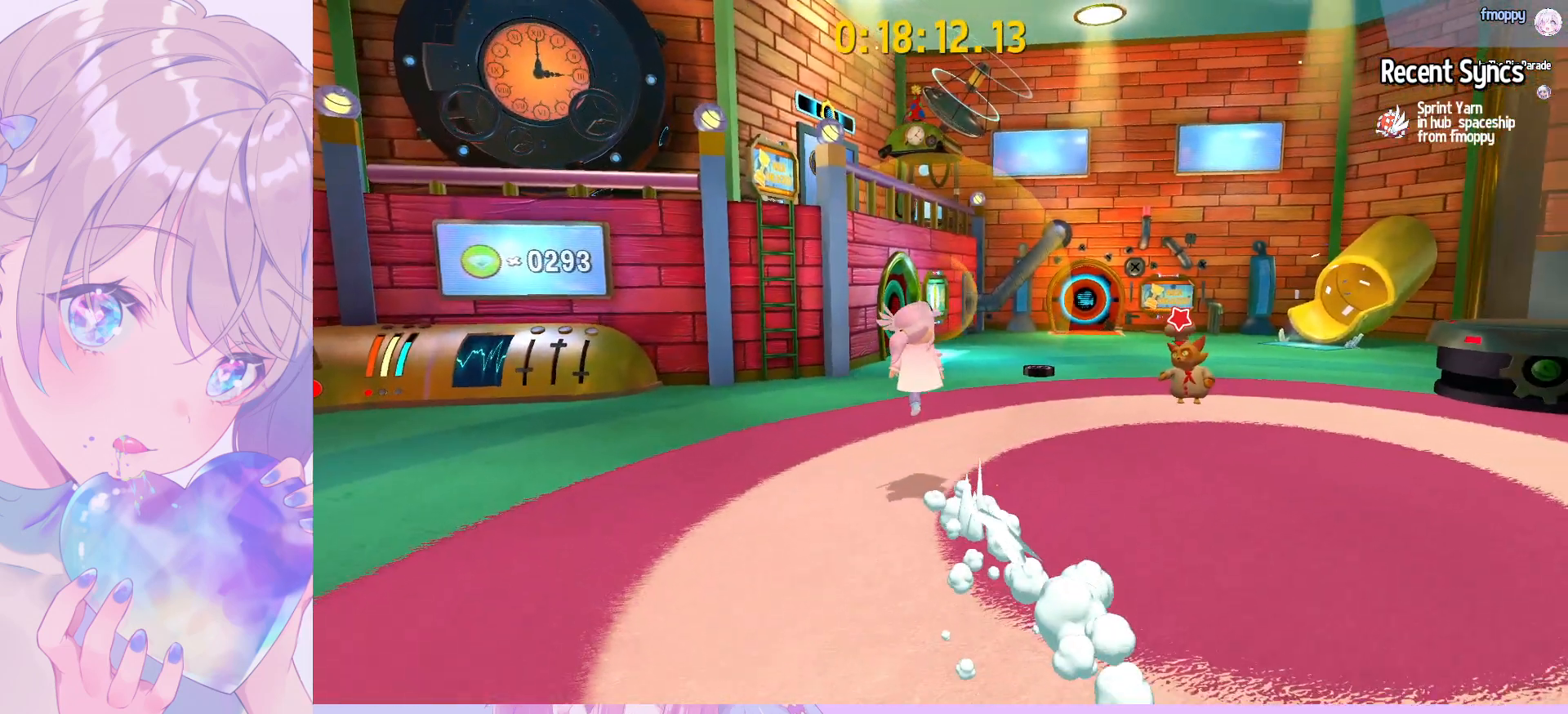
{"keys": ["d", "space", "w"], "mouse": [], "mouse_move": "still", "events": [[167, "space", "up"], [367, "space", "down"], [450, "d", "down"]]}
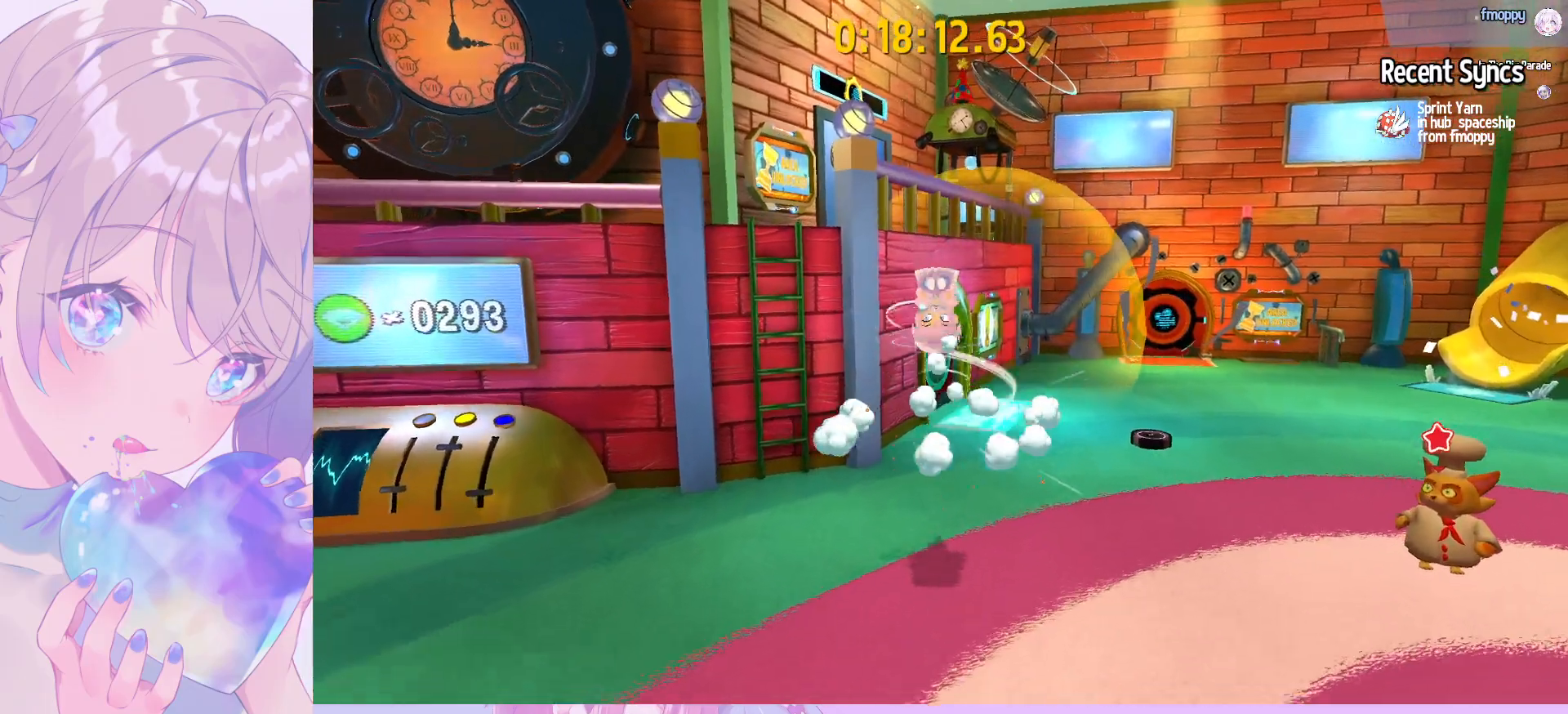
{"keys": ["w"], "mouse": [], "mouse_move": "still", "events": [[83, "space", "up"], [183, "d", "up"], [283, "ctrl", "down"], [417, "ctrl", "up"]]}
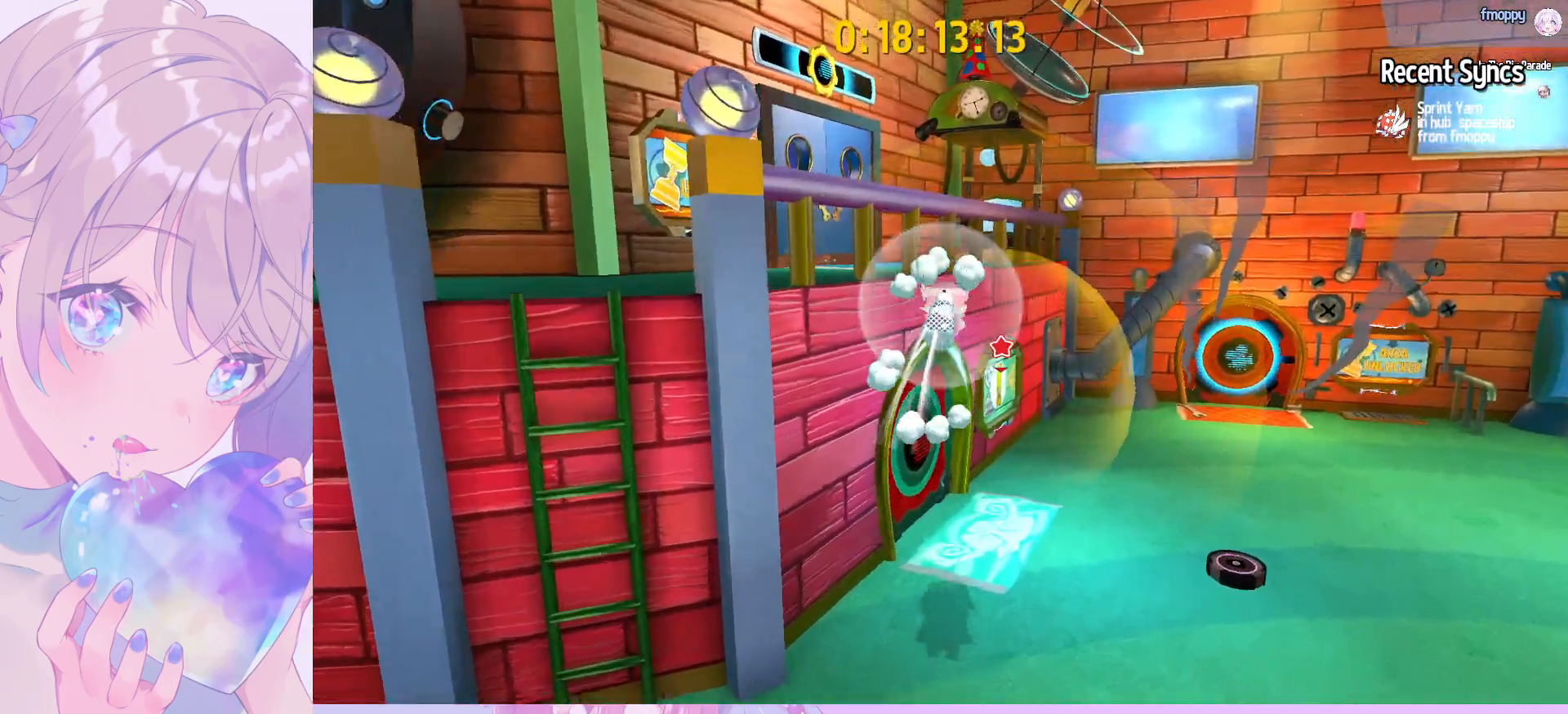
{"keys": ["d", "shift", "w"], "mouse": [], "mouse_move": "still", "events": [[150, "space", "down"], [383, "space", "up"], [483, "d", "down"], [483, "shift", "down"]]}
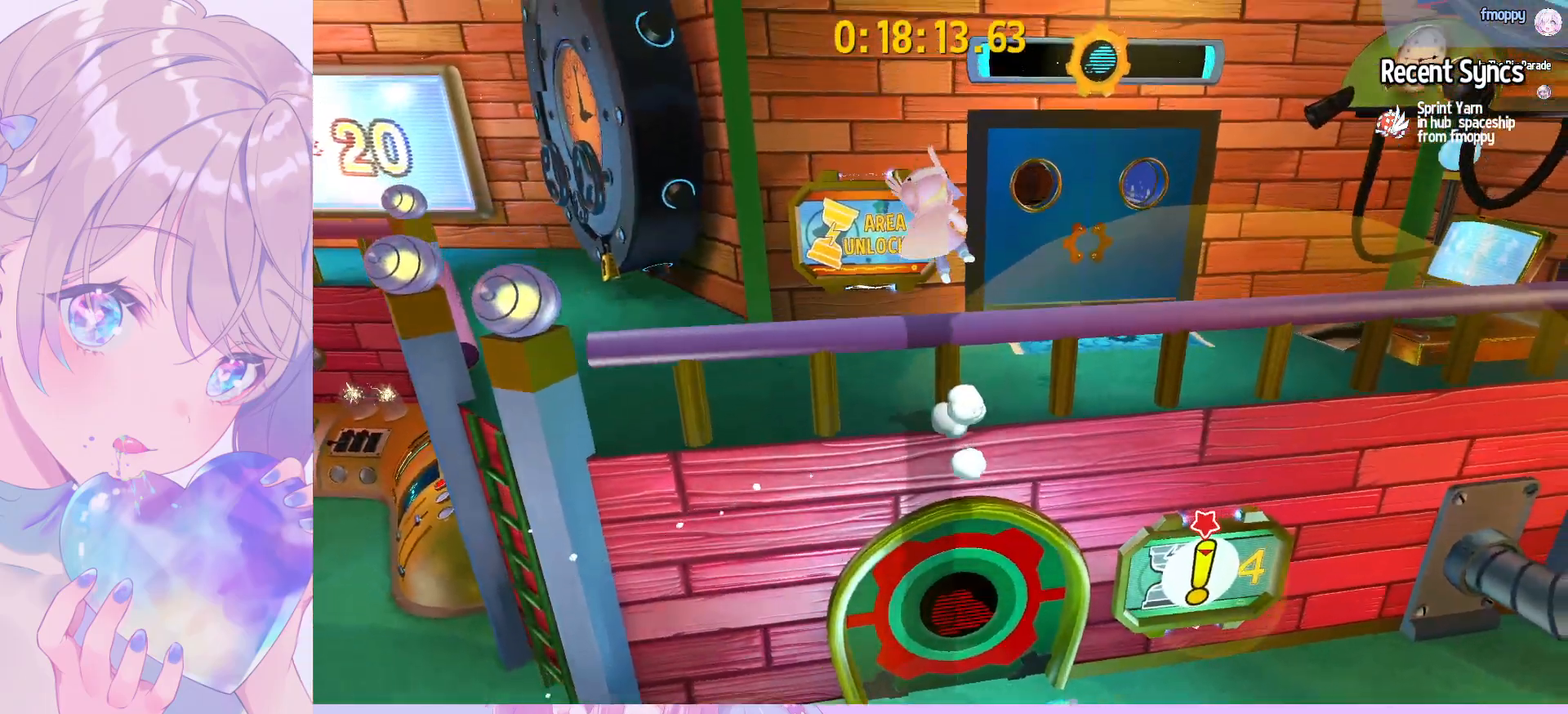
{"keys": ["d"], "mouse": [], "mouse_move": "still", "events": [[83, "w", "up"], [267, "s", "down"], [267, "shift", "up"], [500, "s", "up"]]}
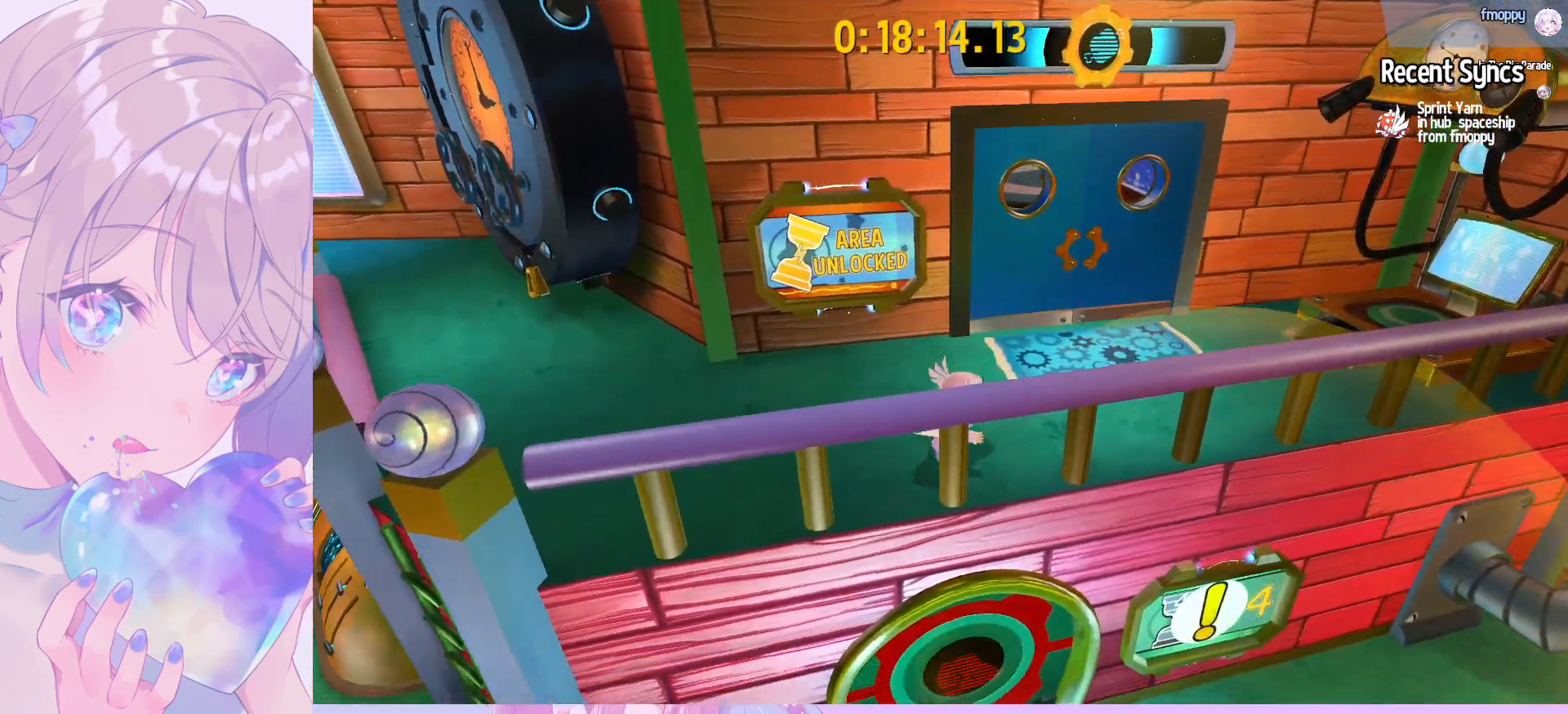
{"keys": ["d", "s"], "mouse": [], "mouse_move": "still", "events": [[50, "d", "up"], [100, "space", "down"], [233, "space", "up"], [283, "space", "down"], [333, "s", "down"], [367, "space", "up"], [467, "d", "down"]]}
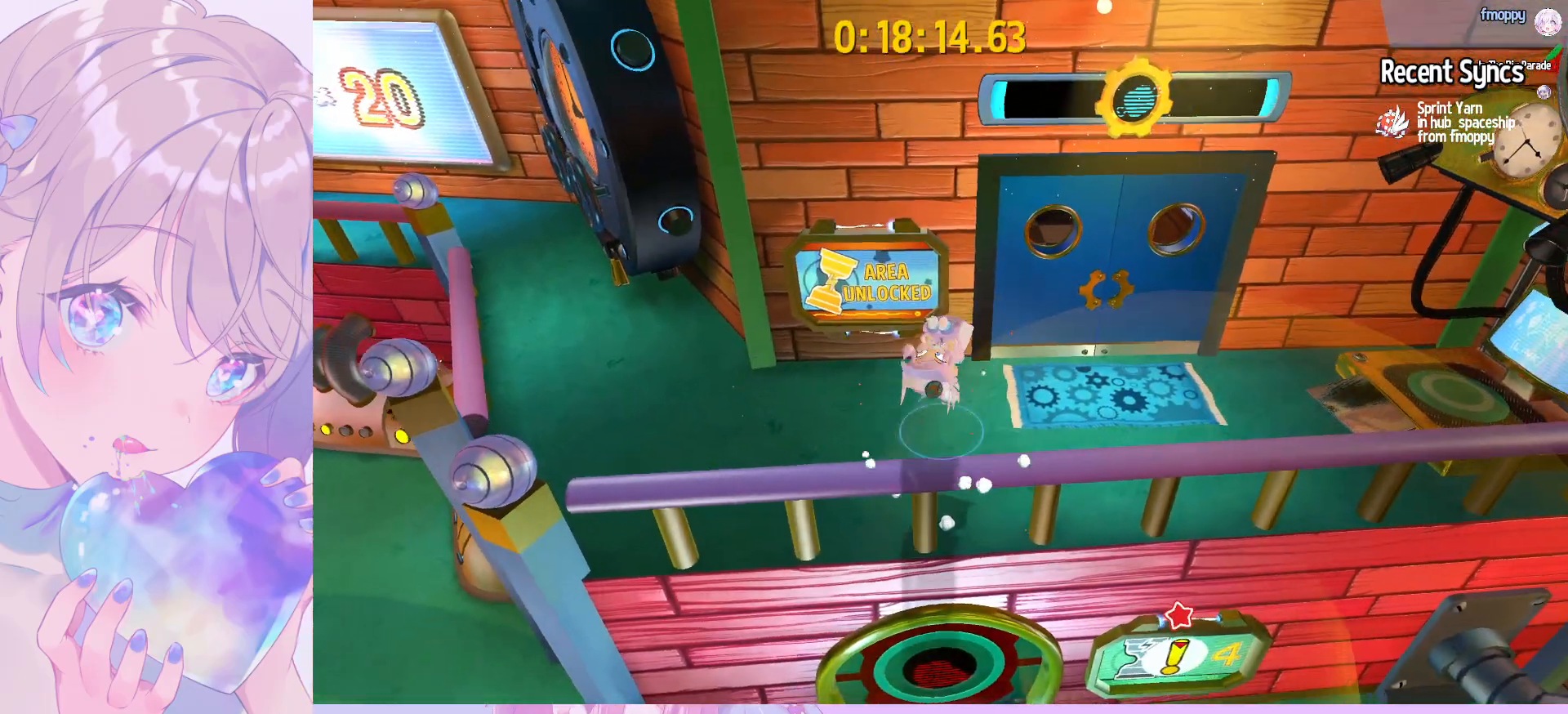
{"keys": ["w"], "mouse": [], "mouse_move": "still", "events": [[200, "s", "up"], [250, "d", "up"], [383, "w", "down"]]}
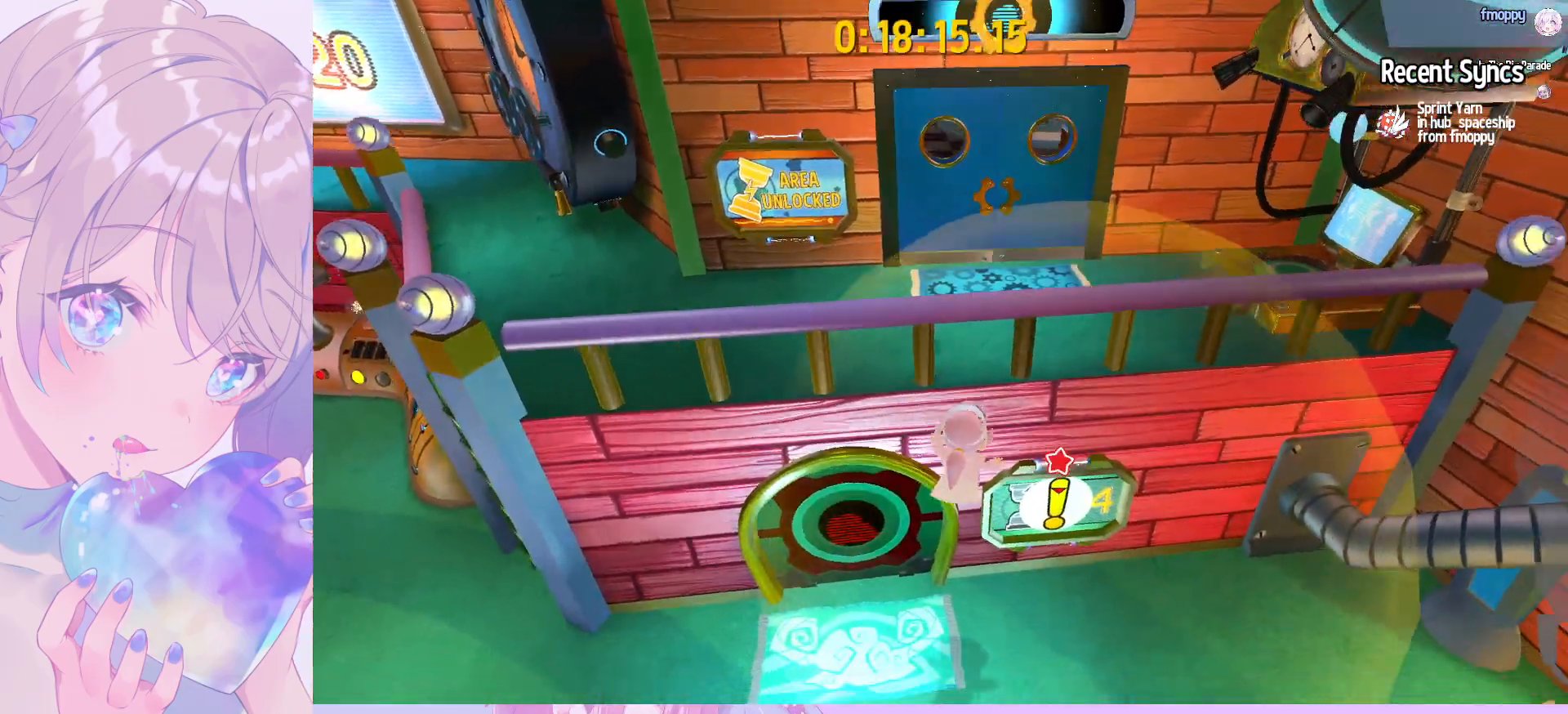
{"keys": ["e"], "mouse": [], "mouse_move": "still", "events": [[217, "w", "up"], [350, "e", "down"], [450, "e", "up"], [500, "e", "down"]]}
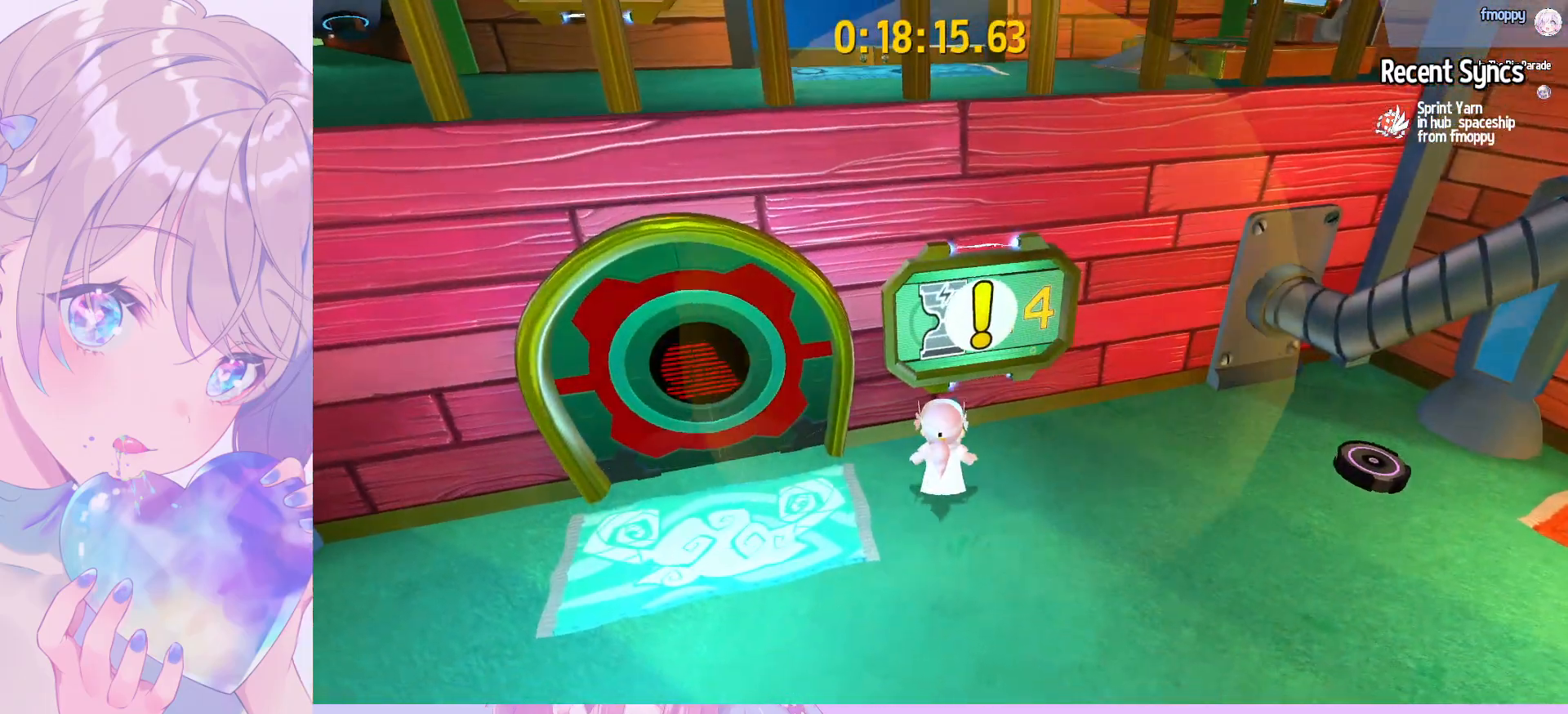
{"keys": [], "mouse": [], "mouse_move": "still", "events": [[83, "e", "up"]]}
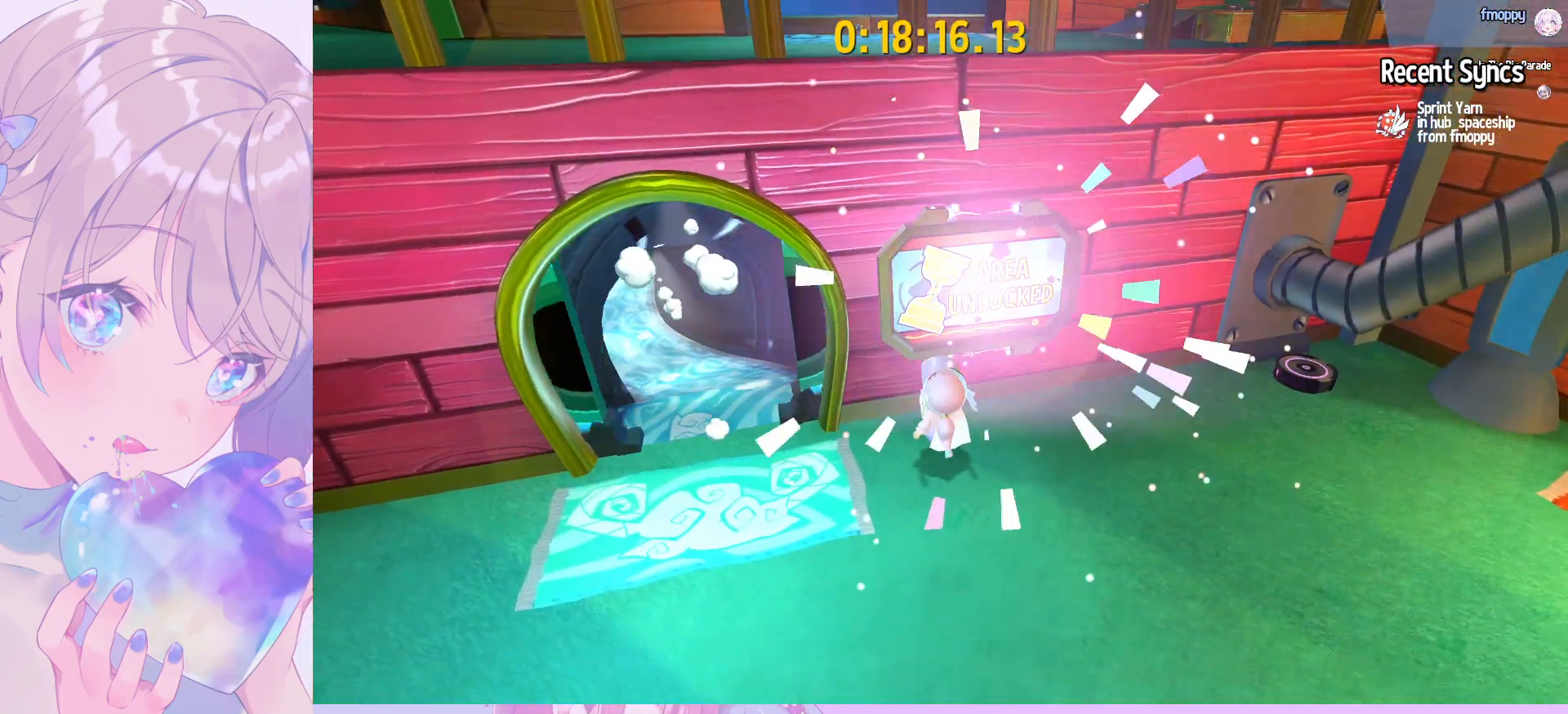
{"keys": [], "mouse": ["wheel"], "mouse_move": "still", "events": [[17, "mouse_wheel", "down"]]}
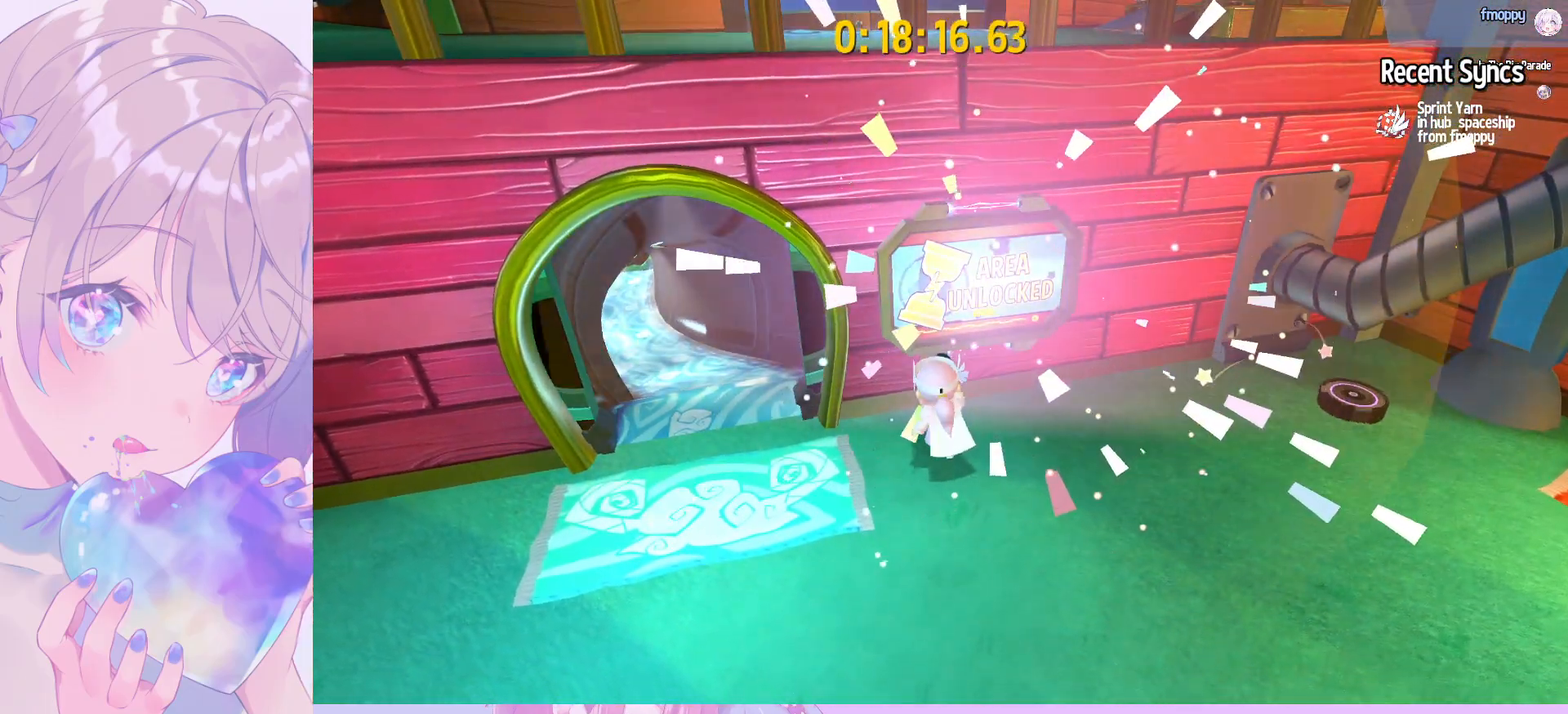
{"keys": [], "mouse": ["wheel"], "mouse_move": "still", "events": []}
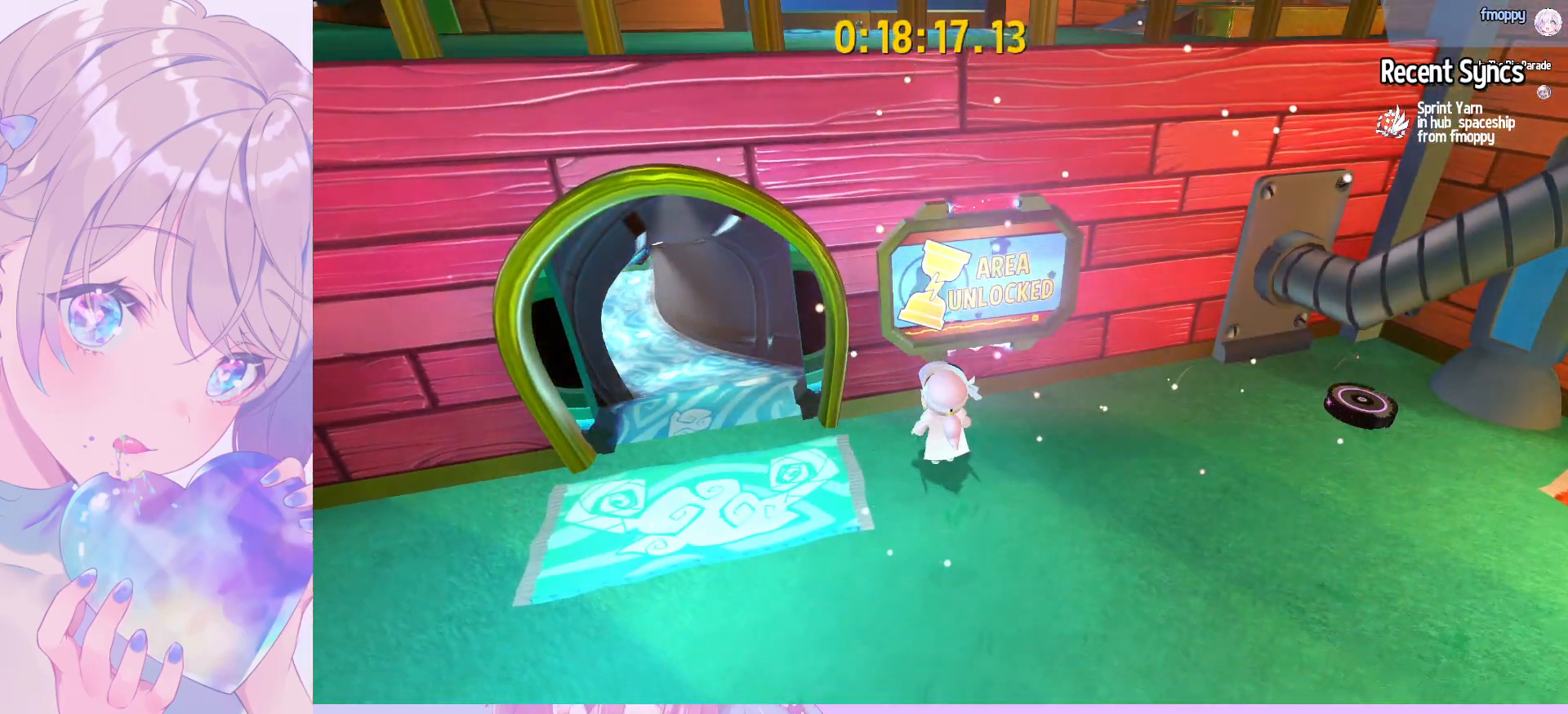
{"keys": [], "mouse": ["wheel"], "mouse_move": "still", "events": []}
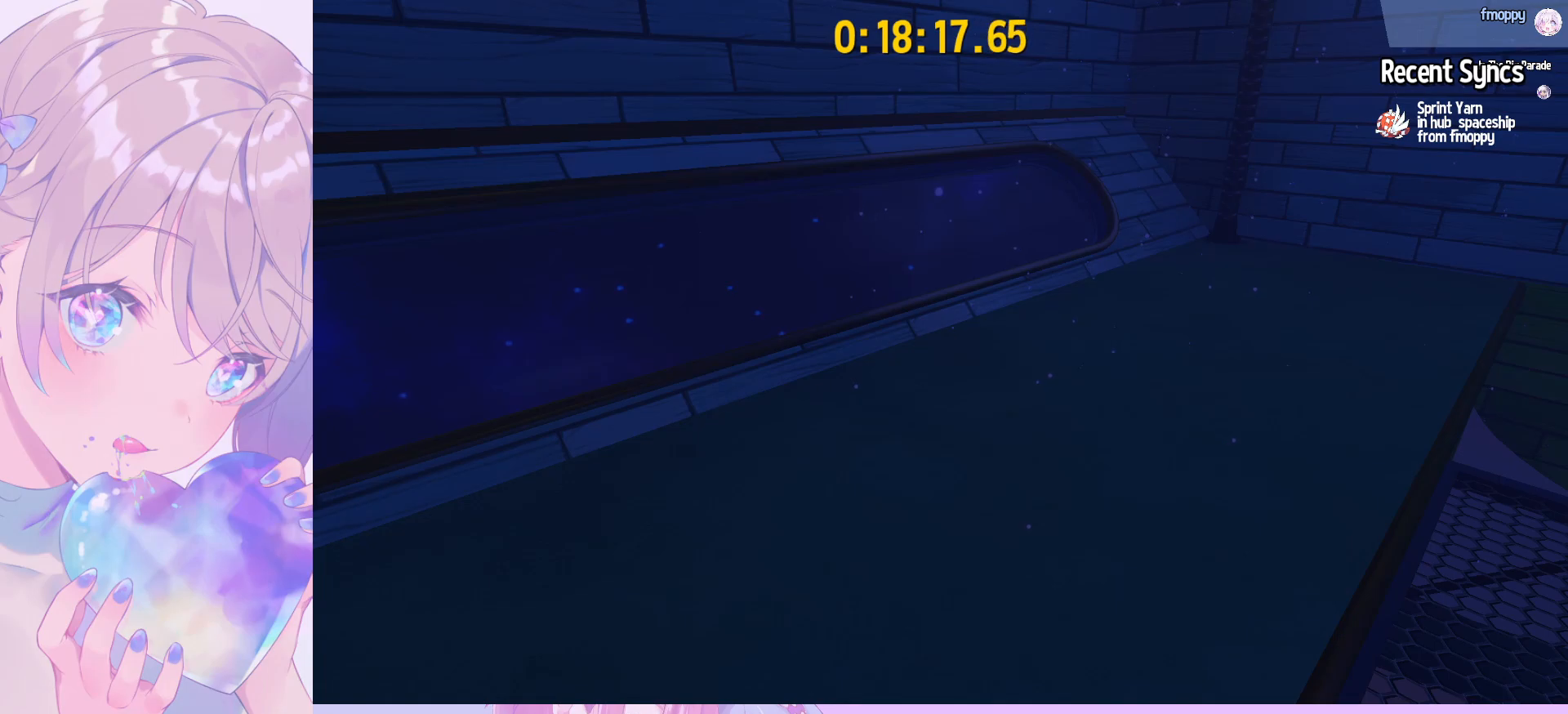
{"keys": [], "mouse": ["left", "wheel"], "mouse_move": "still", "events": [[433, "mouse_left", "down"]]}
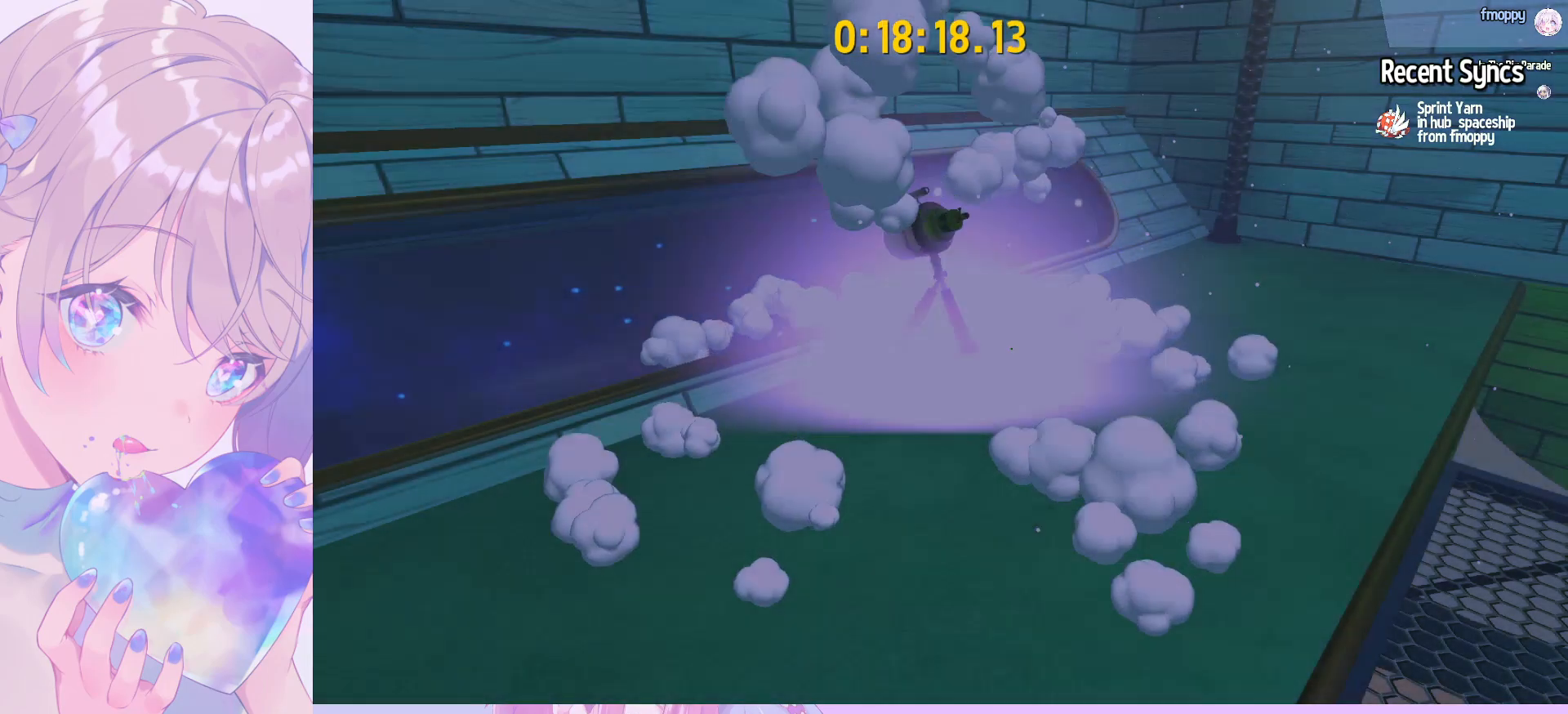
{"keys": [], "mouse": ["wheel"], "mouse_move": "still", "events": [[33, "mouse_left", "up"], [83, "mouse_left", "down"], [167, "mouse_left", "up"], [267, "mouse_left", "down"], [350, "mouse_left", "up"], [400, "mouse_left", "down"], [500, "mouse_left", "up"]]}
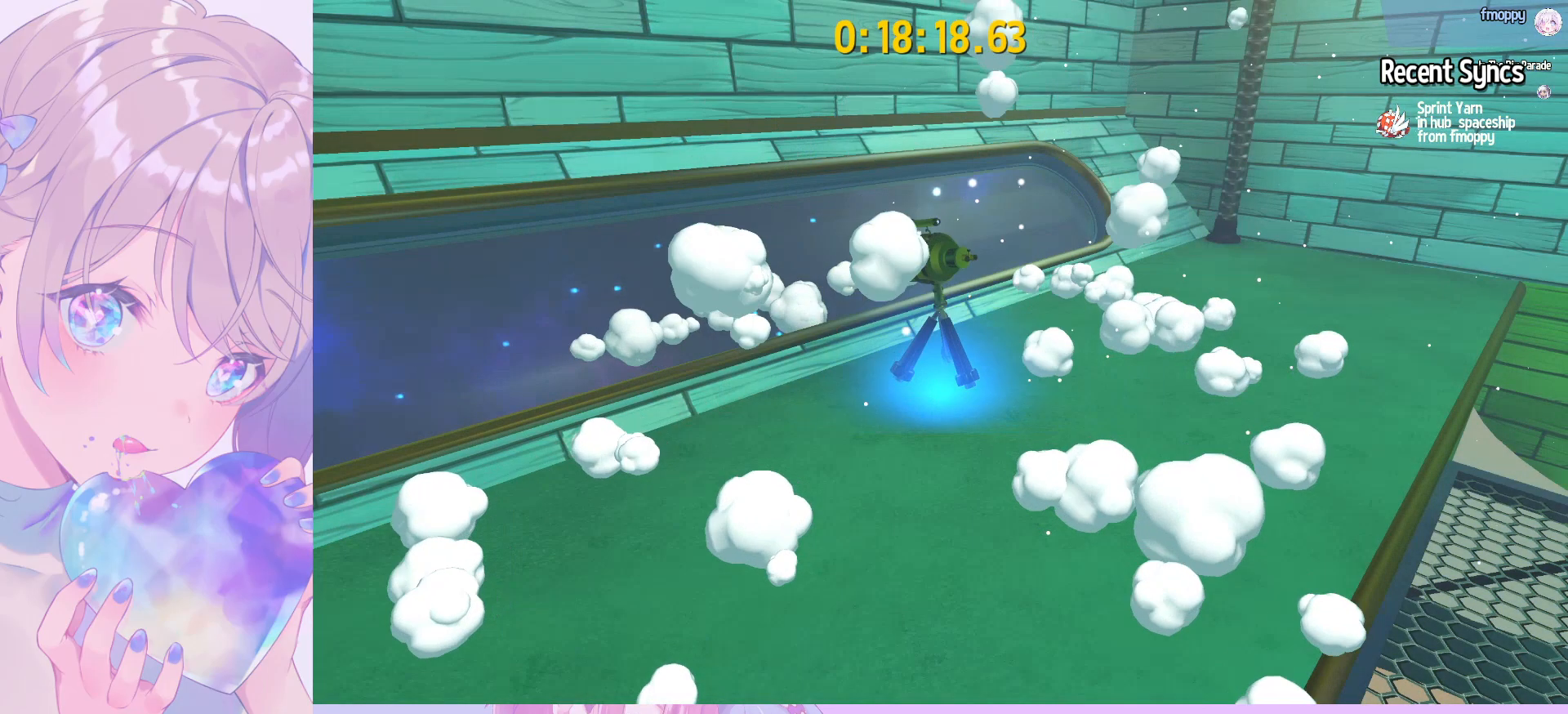
{"keys": [], "mouse": ["left", "wheel"], "mouse_move": "still", "events": [[100, "mouse_left", "down"], [183, "mouse_left", "up"], [233, "mouse_left", "down"], [333, "mouse_left", "up"], [417, "mouse_left", "down"]]}
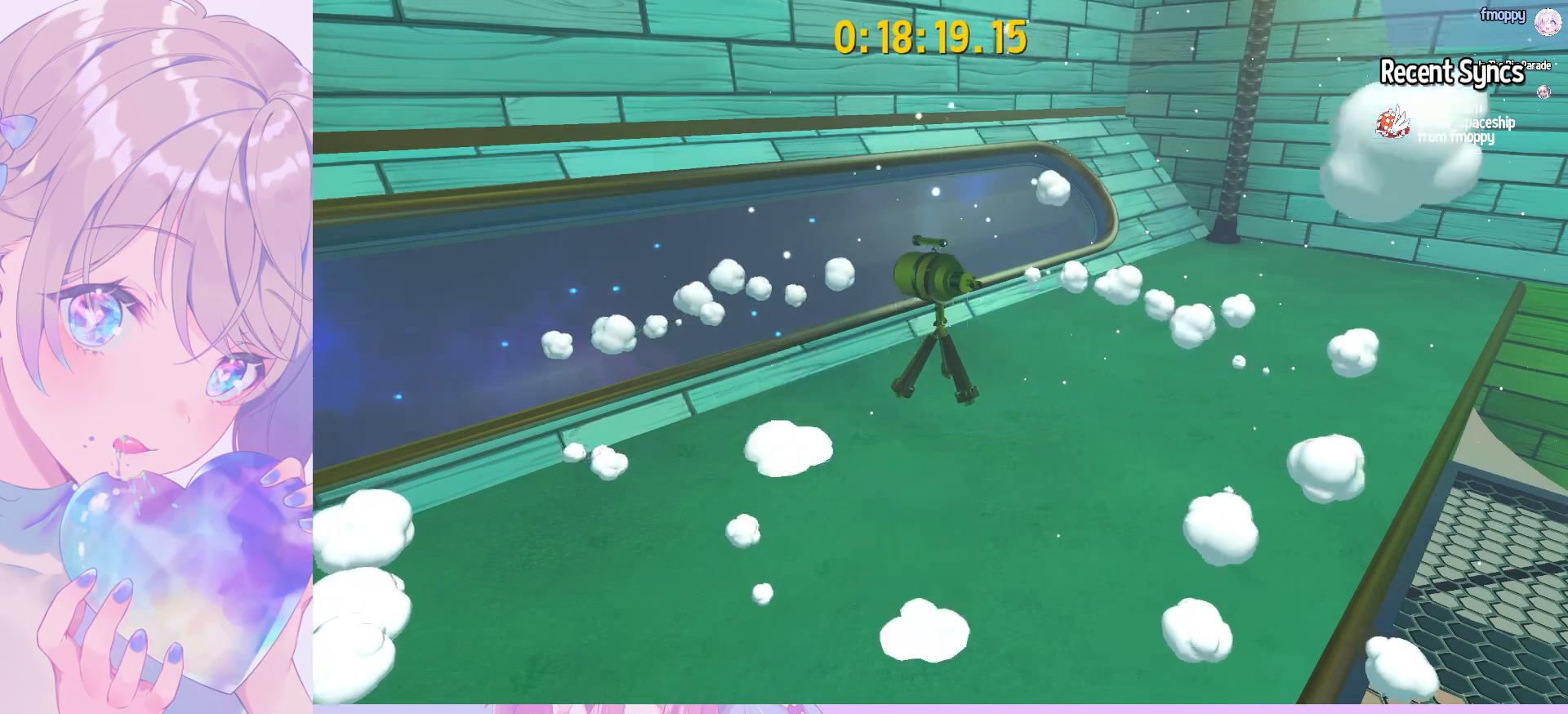
{"keys": [], "mouse": ["left", "wheel"], "mouse_move": "still", "events": [[17, "mouse_left", "up"], [100, "mouse_left", "down"], [200, "mouse_left", "up"], [300, "mouse_left", "down"], [383, "mouse_left", "up"], [433, "mouse_left", "down"]]}